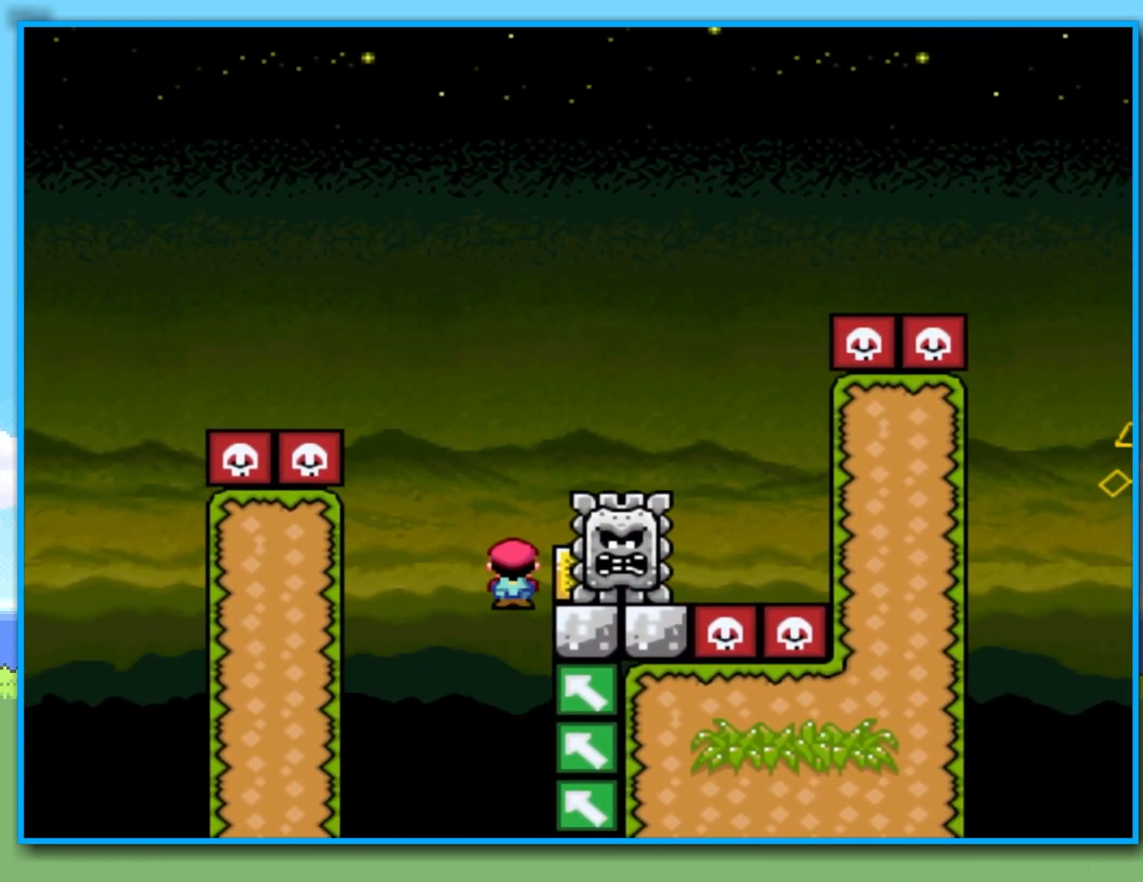
Gameplay with a controller (Nintendo layout); each line is a JSON object with the inputs held at the frame after it. "events" lists button and stick changes between this image and that frame as [ms after this image, input, new state], when the widget could be followed in between. Not read: L3 R3.
{"buttons": ["Y", "R2"], "left_stick": "right", "right_stick": "center", "events": [[200, "R2", "down"]]}
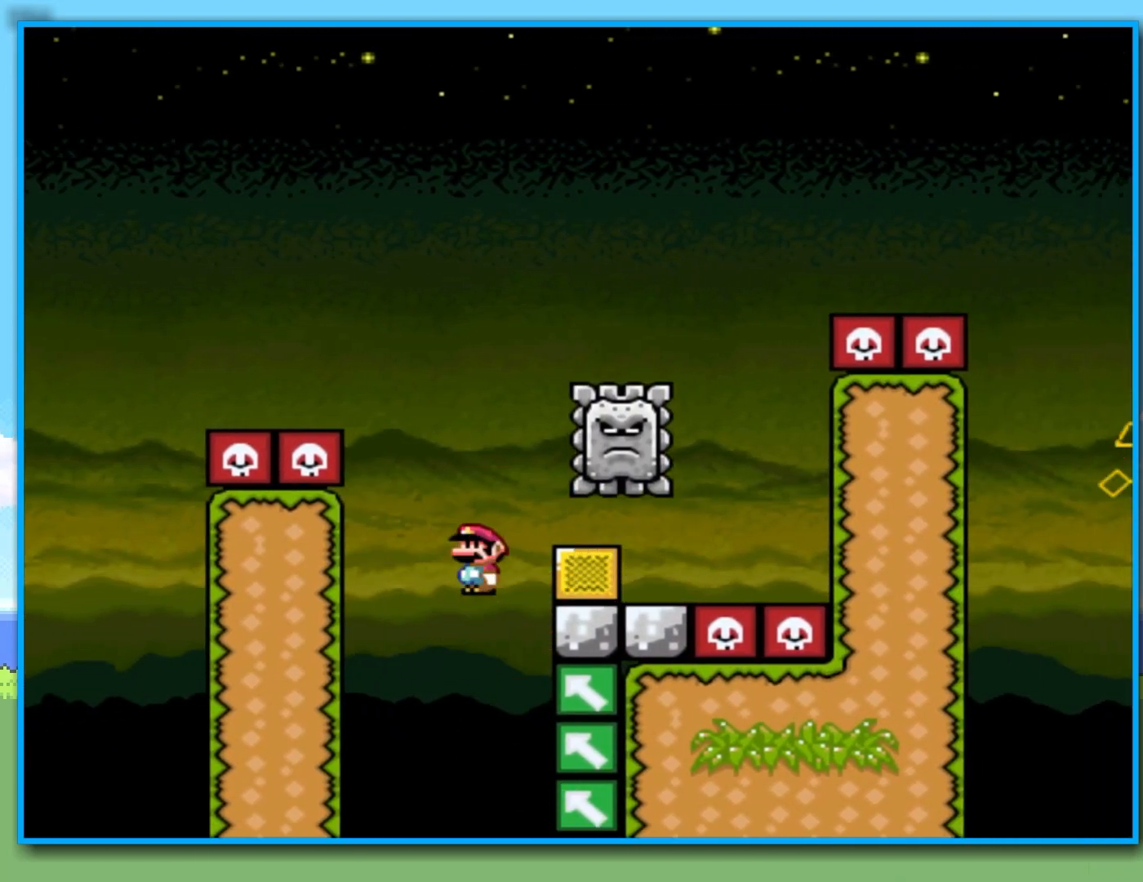
{"buttons": ["Y"], "left_stick": "right", "right_stick": "center", "events": [[133, "R2", "up"], [233, "left_stick", "left"], [417, "left_stick", "right"]]}
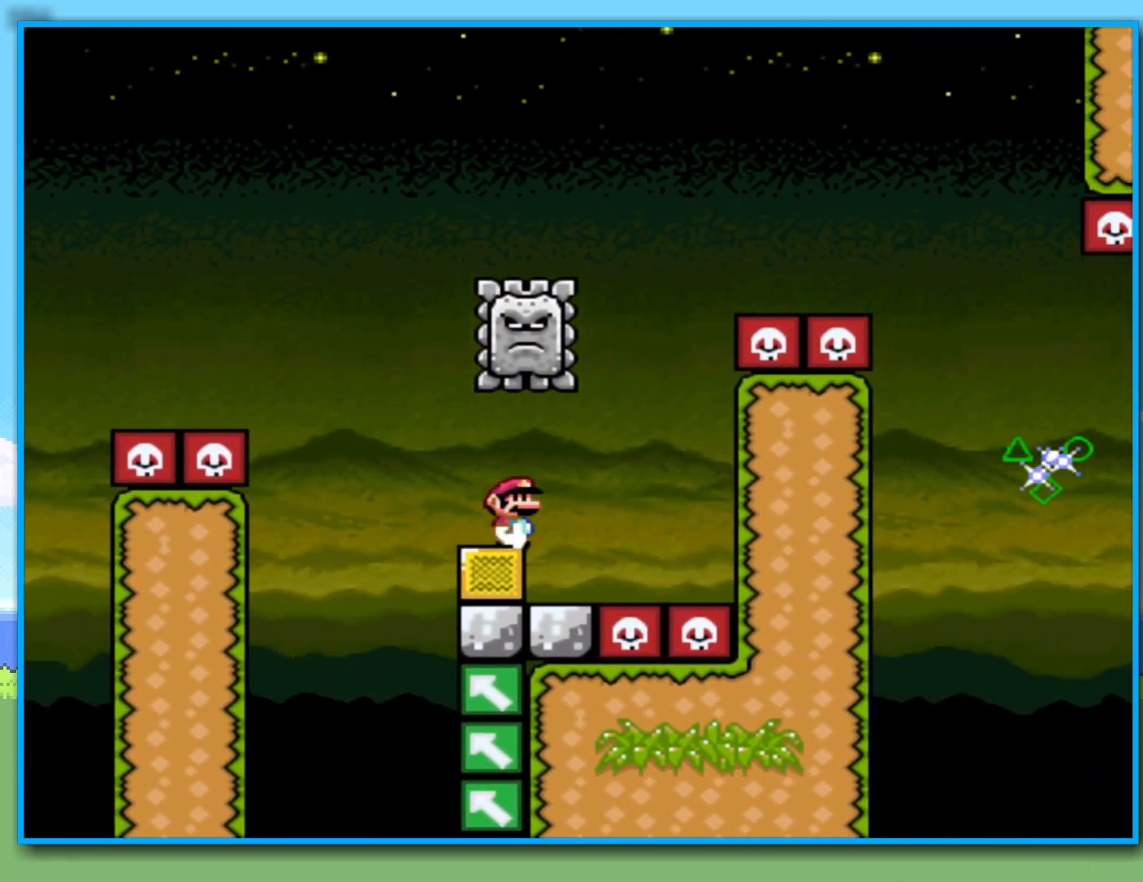
{"buttons": ["Y", "R2"], "left_stick": "right", "right_stick": "center", "events": [[117, "left_stick", "left"], [250, "left_stick", "right"], [450, "R2", "down"]]}
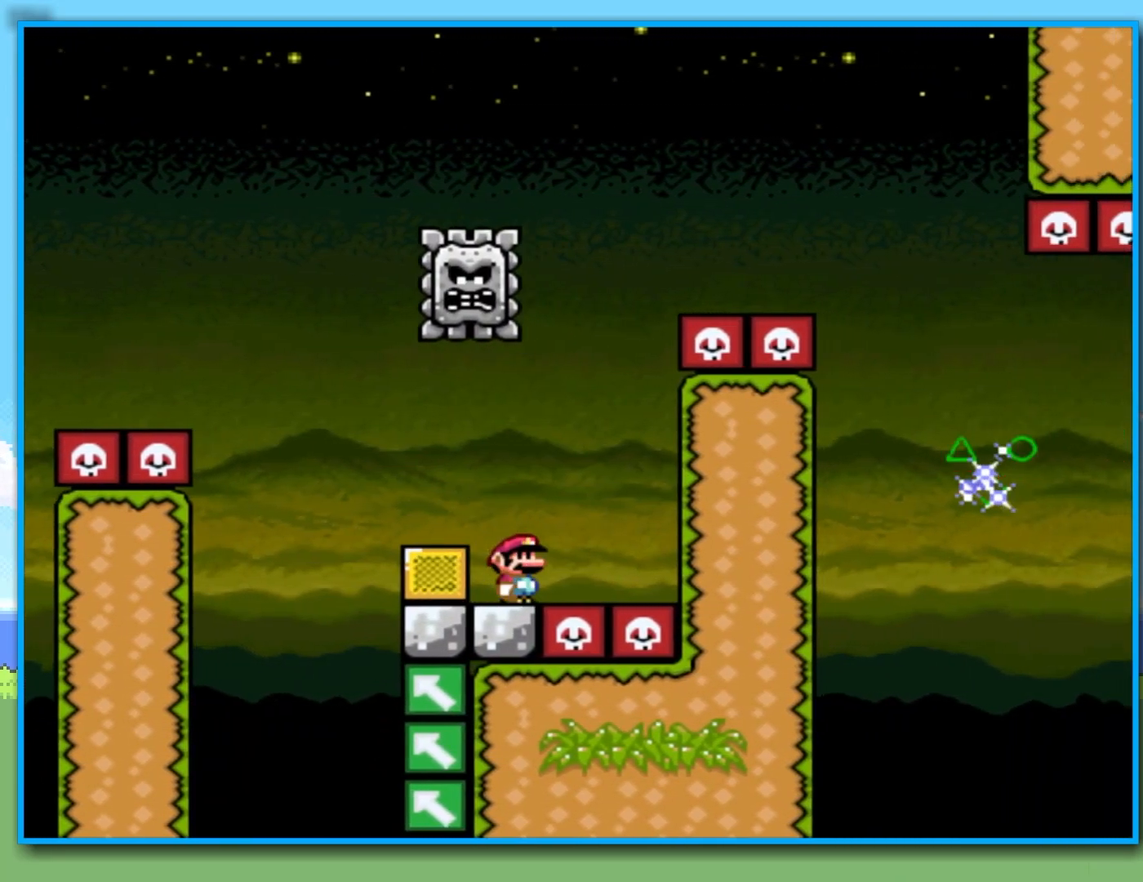
{"buttons": ["Y", "R2"], "left_stick": "left", "right_stick": "center", "events": [[150, "left_stick", "left"]]}
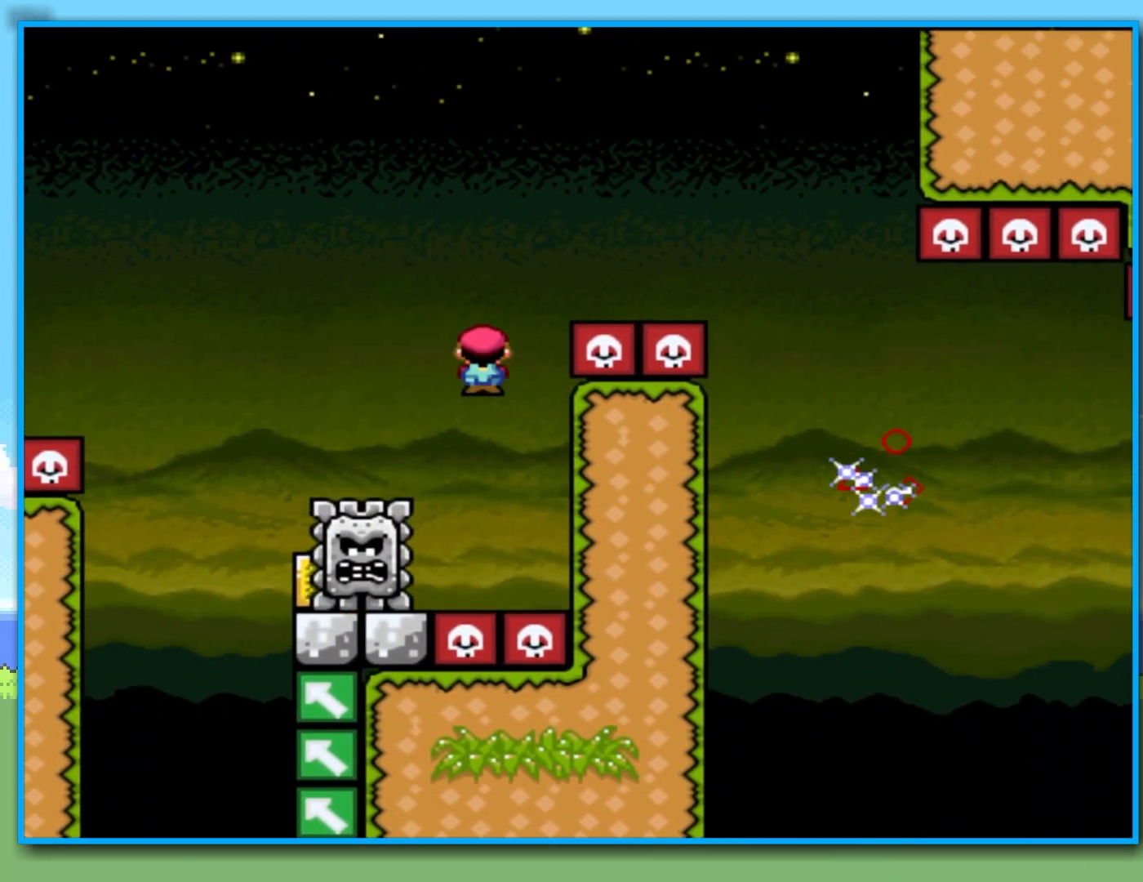
{"buttons": ["Y", "R2"], "left_stick": "left", "right_stick": "center", "events": [[133, "left_stick", "right"], [367, "left_stick", "left"]]}
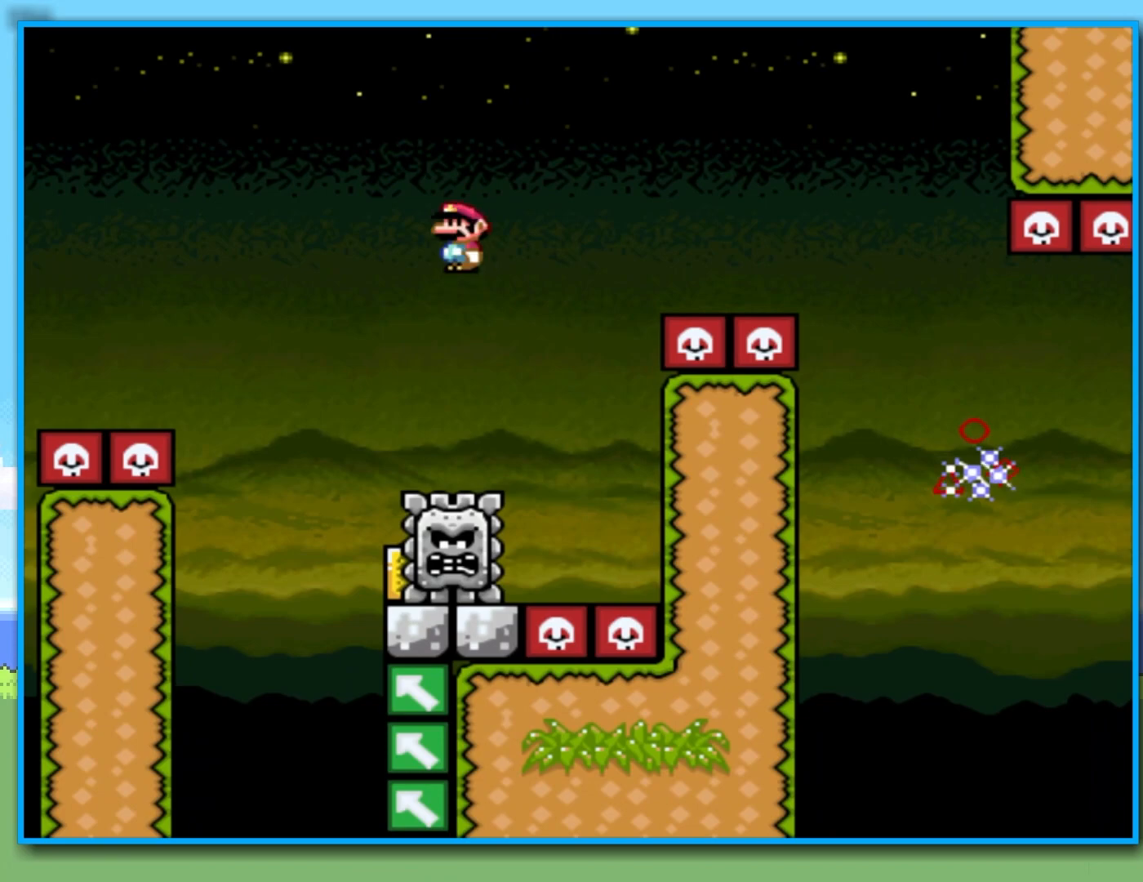
{"buttons": ["Y", "R2"], "left_stick": "right", "right_stick": "center", "events": [[50, "left_stick", "right"], [100, "R2", "up"], [267, "left_stick", "left"], [300, "R2", "down"], [467, "left_stick", "right"]]}
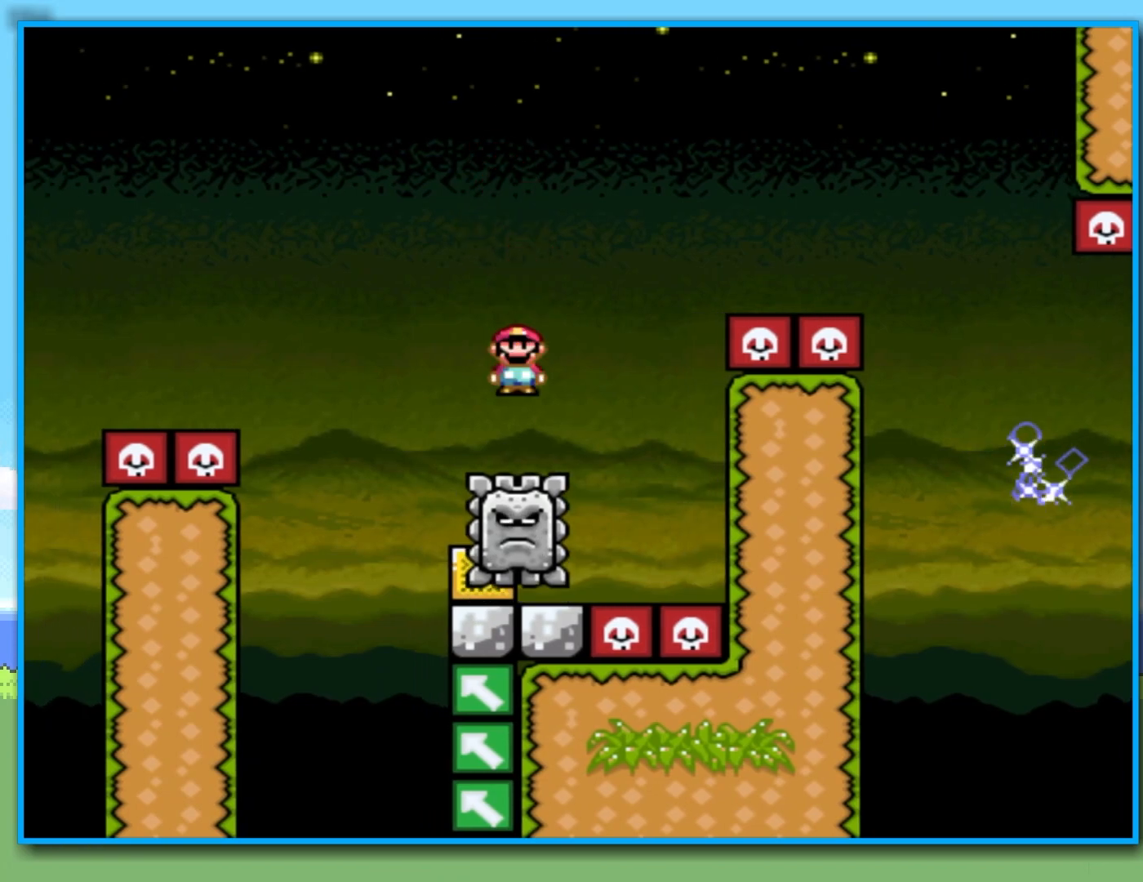
{"buttons": ["Y"], "left_stick": "right", "right_stick": "center", "events": [[217, "left_stick", "left"], [383, "R2", "up"], [483, "left_stick", "right"]]}
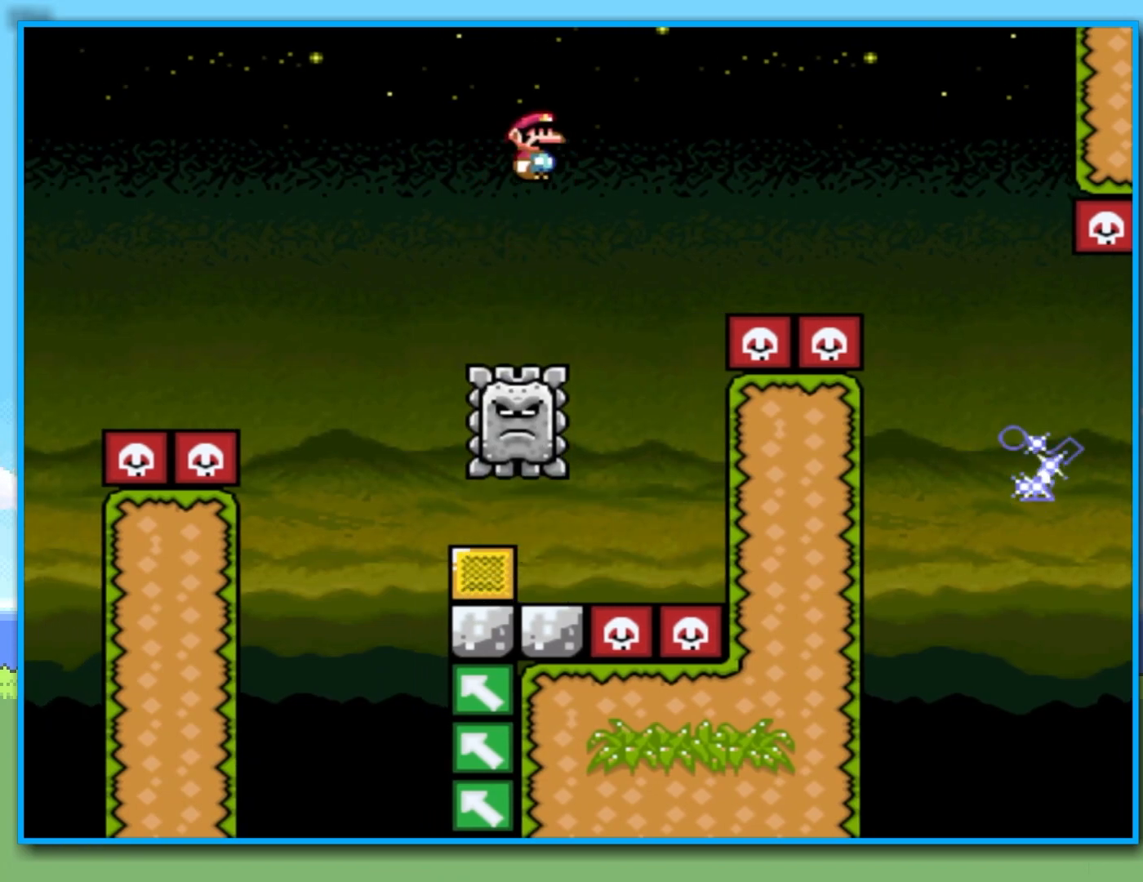
{"buttons": ["Y", "R2"], "left_stick": "right", "right_stick": "center", "events": [[83, "R2", "down"]]}
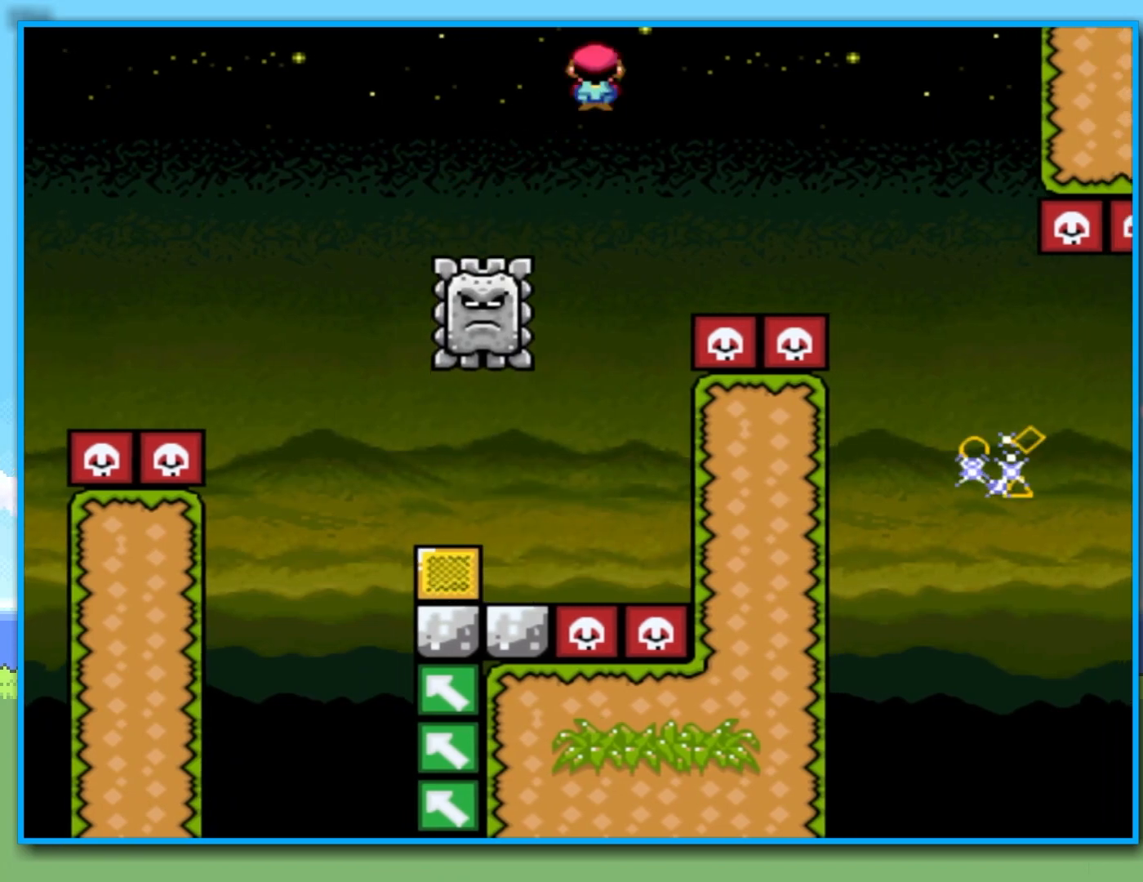
{"buttons": ["Y"], "left_stick": "right", "right_stick": "center", "events": [[150, "R2", "up"], [417, "left_stick", "left"], [483, "left_stick", "right"]]}
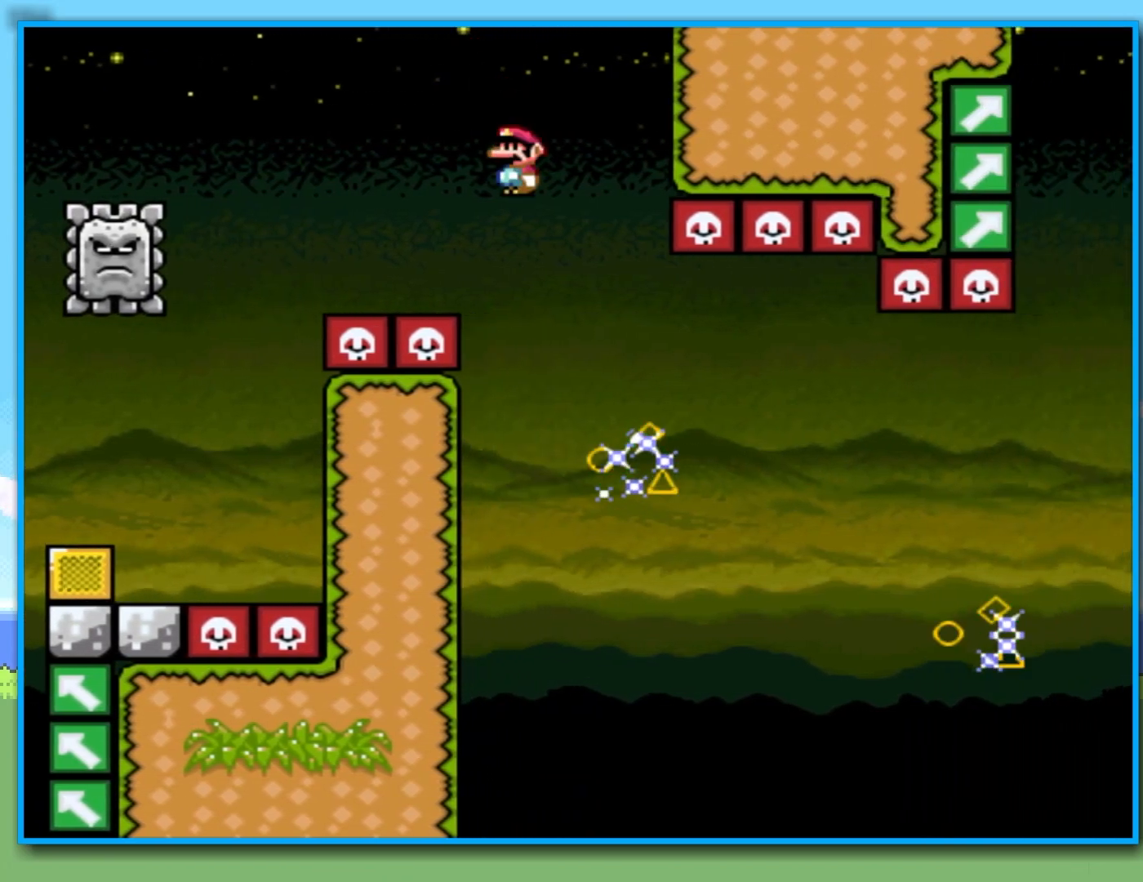
{"buttons": ["Y"], "left_stick": "right", "right_stick": "center", "events": [[233, "R2", "down"], [367, "R2", "up"]]}
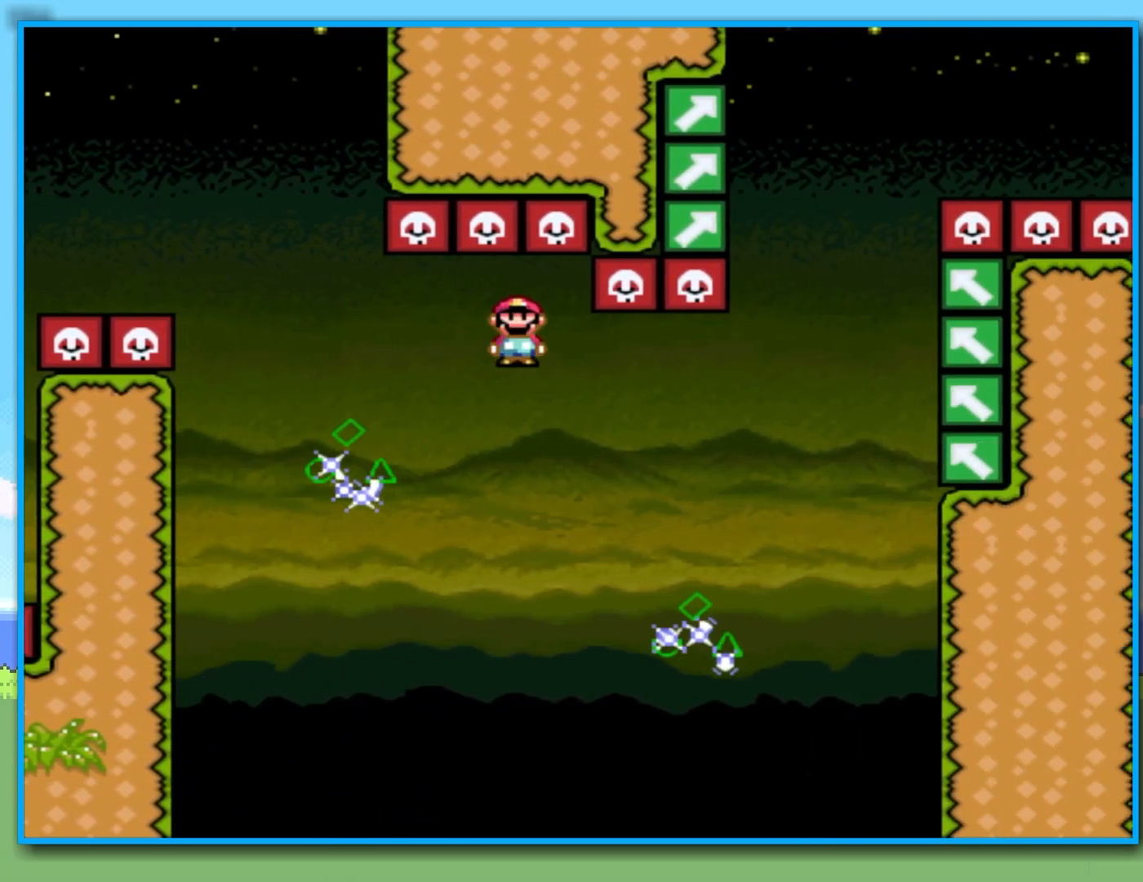
{"buttons": ["Y", "R2"], "left_stick": "right", "right_stick": "center", "events": [[183, "R2", "down"]]}
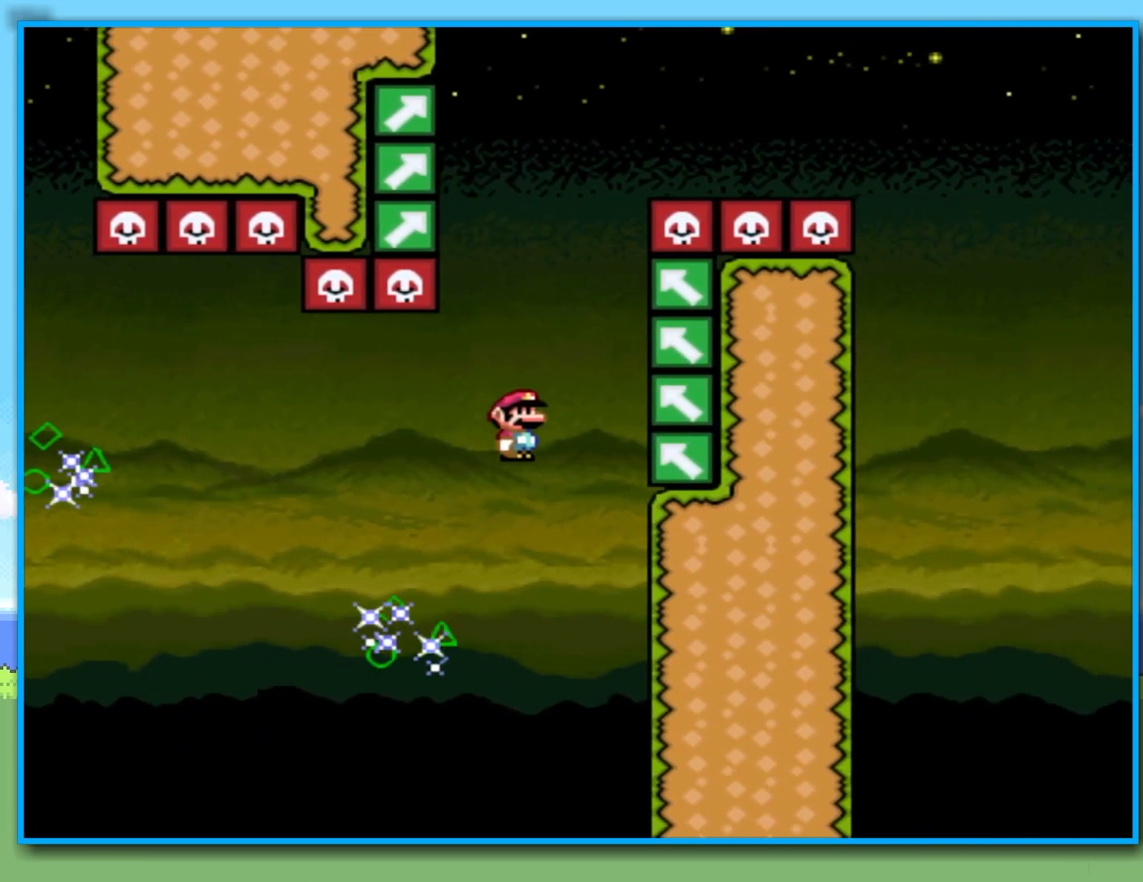
{"buttons": ["Y"], "left_stick": "left", "right_stick": "center", "events": [[100, "R2", "up"], [233, "R2", "down"], [317, "left_stick", "left"], [467, "R2", "up"]]}
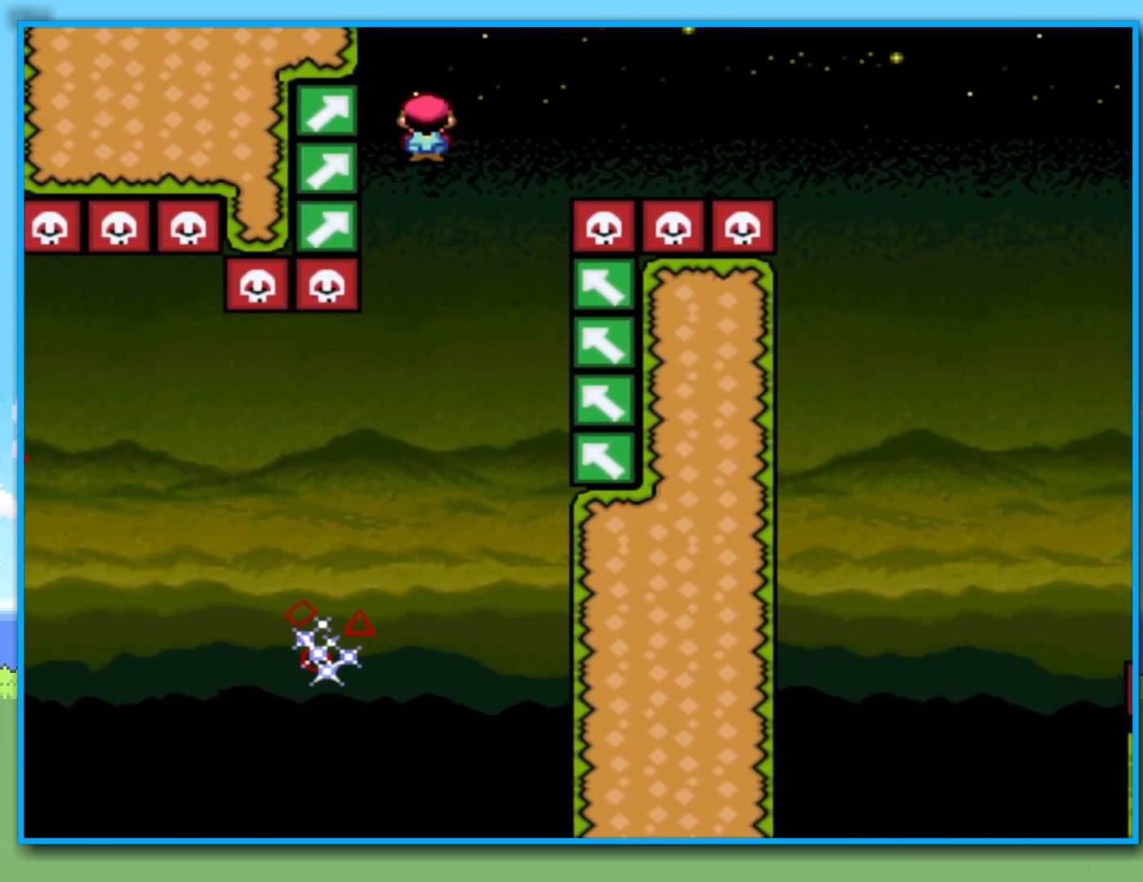
{"buttons": ["Y", "R2"], "left_stick": "right", "right_stick": "center", "events": [[117, "R2", "down"], [133, "left_stick", "right"]]}
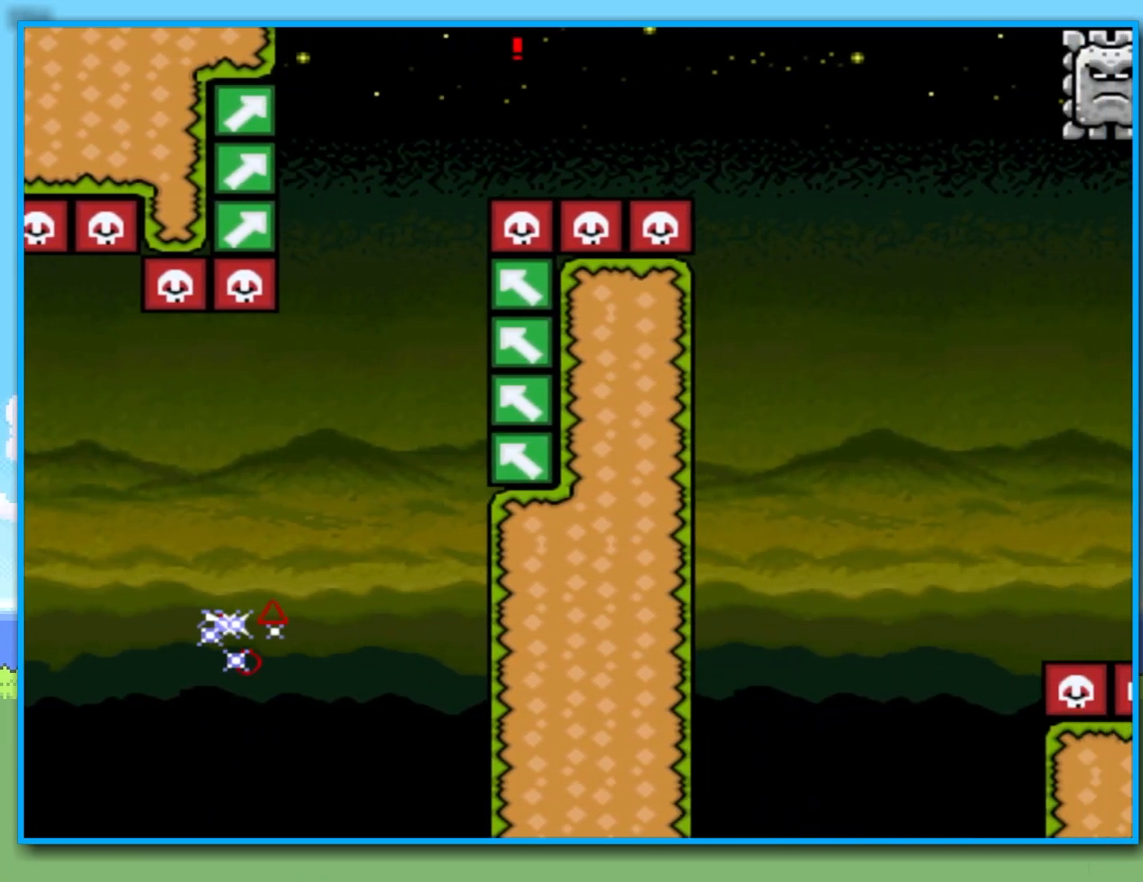
{"buttons": ["Y", "R2"], "left_stick": "right", "right_stick": "center", "events": []}
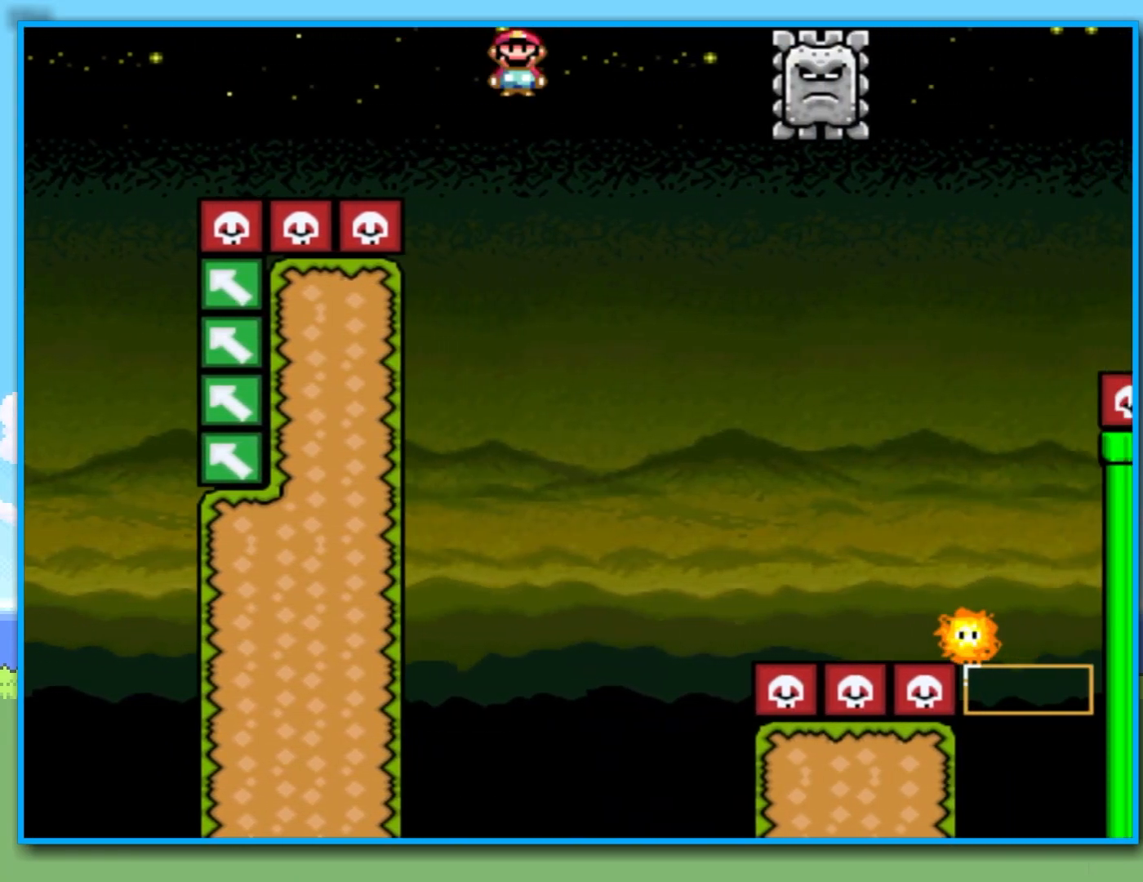
{"buttons": ["Y", "R2"], "left_stick": "right", "right_stick": "center", "events": []}
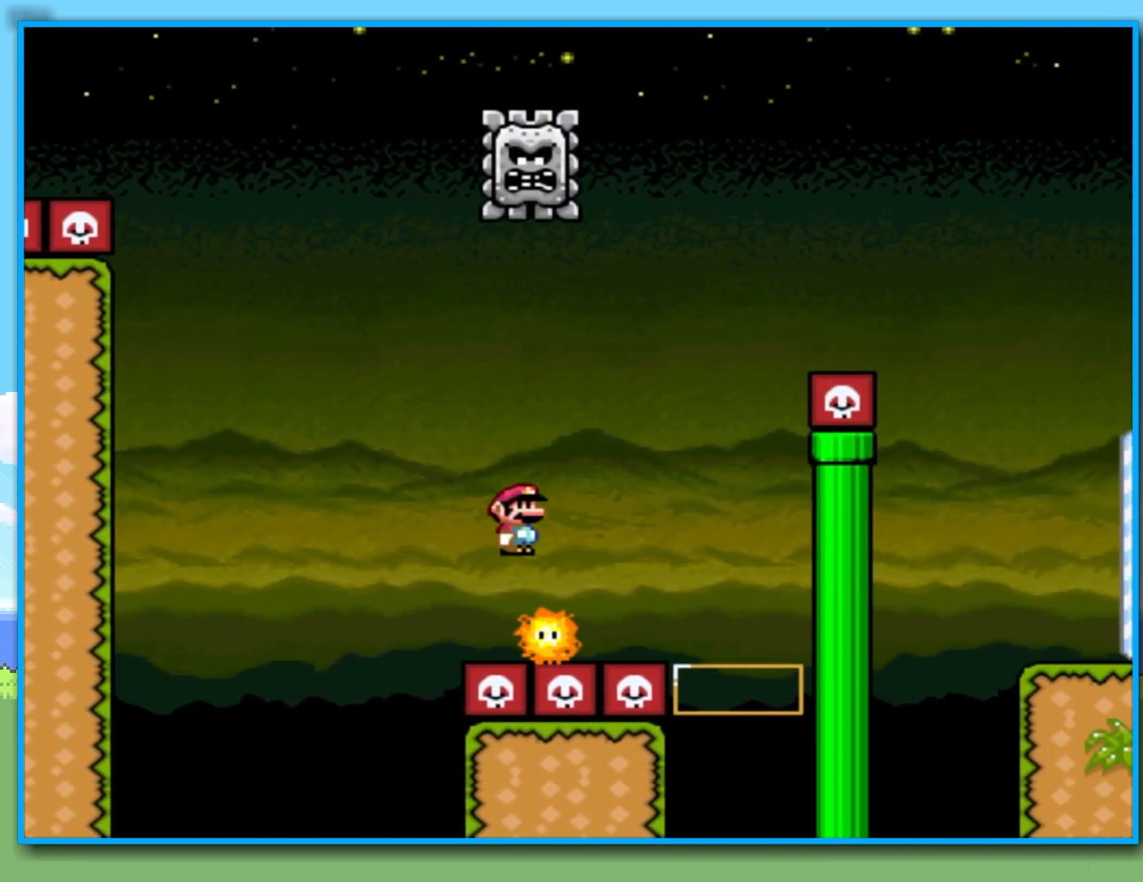
{"buttons": ["Y", "R2"], "left_stick": "left", "right_stick": "center", "events": [[183, "left_stick", "left"]]}
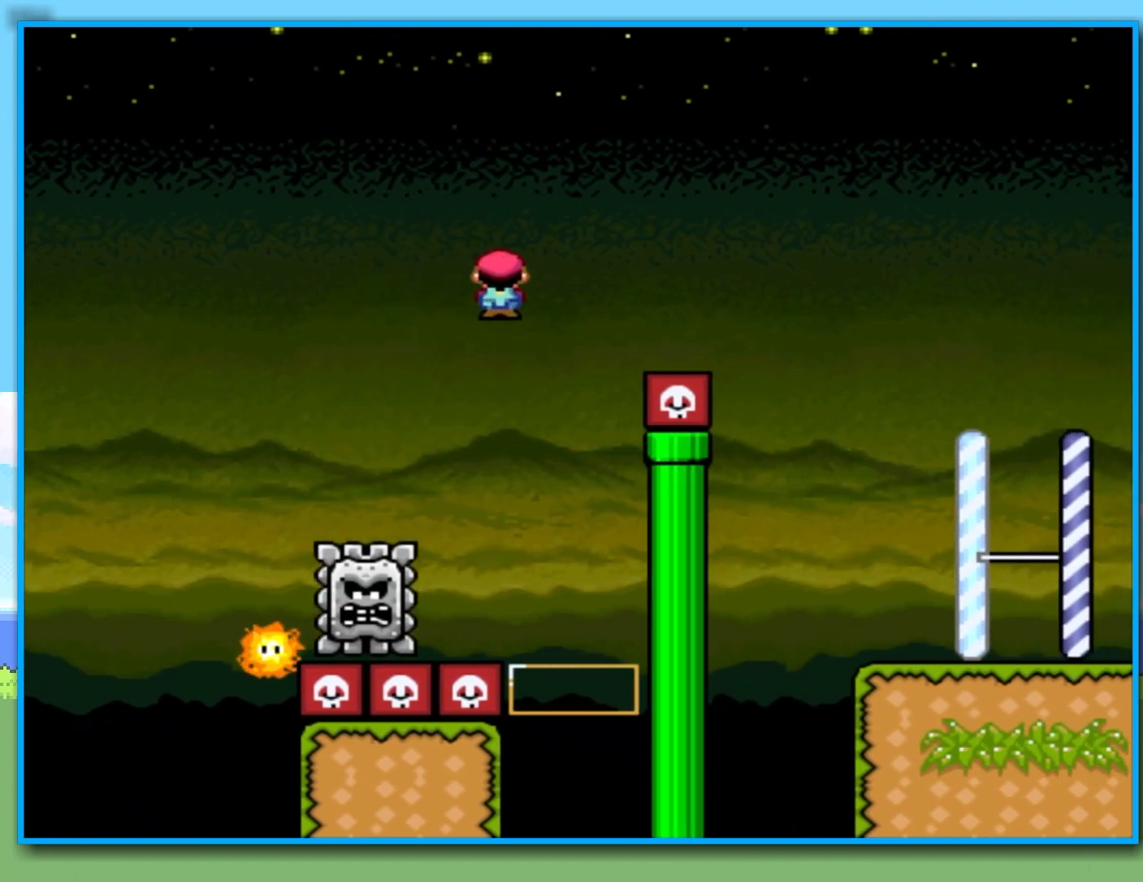
{"buttons": ["Y", "R2"], "left_stick": "right", "right_stick": "center", "events": [[217, "left_stick", "right"]]}
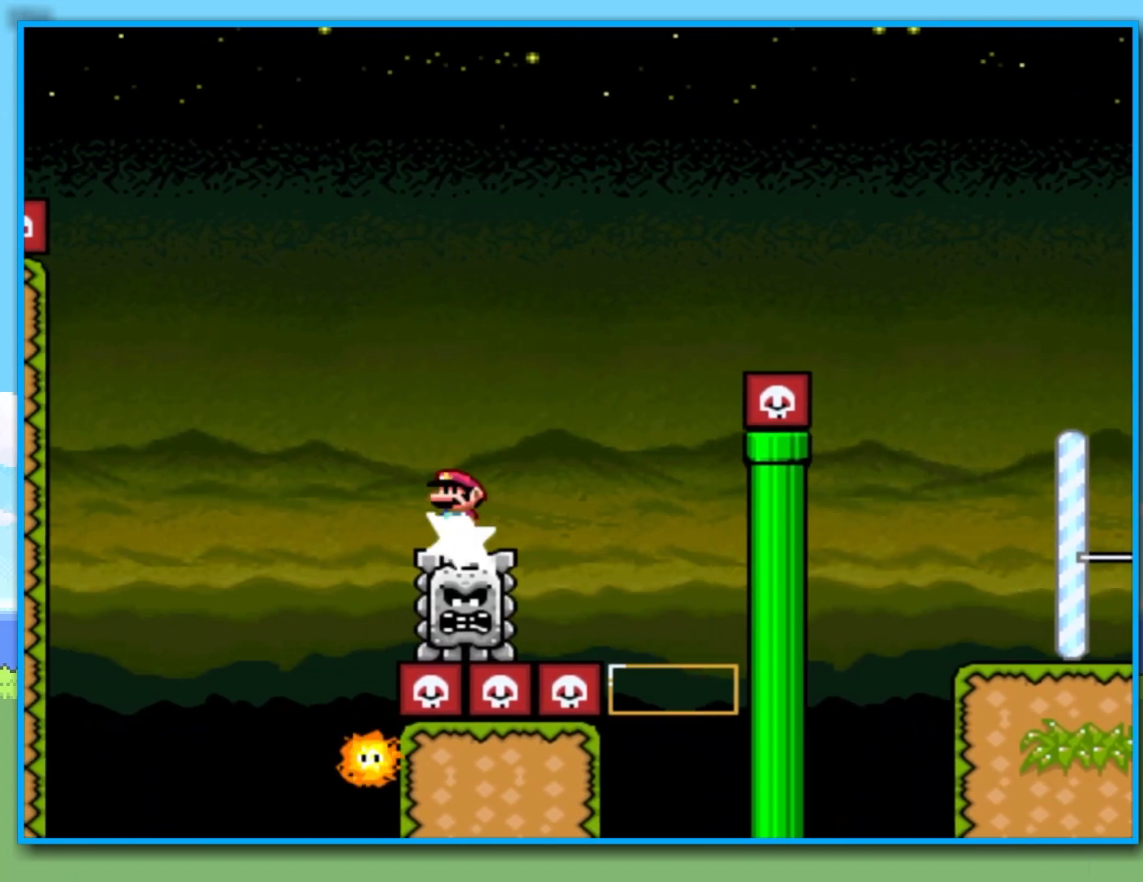
{"buttons": ["Y"], "left_stick": "right", "right_stick": "center", "events": [[50, "left_stick", "left"], [317, "left_stick", "right"], [367, "R2", "up"]]}
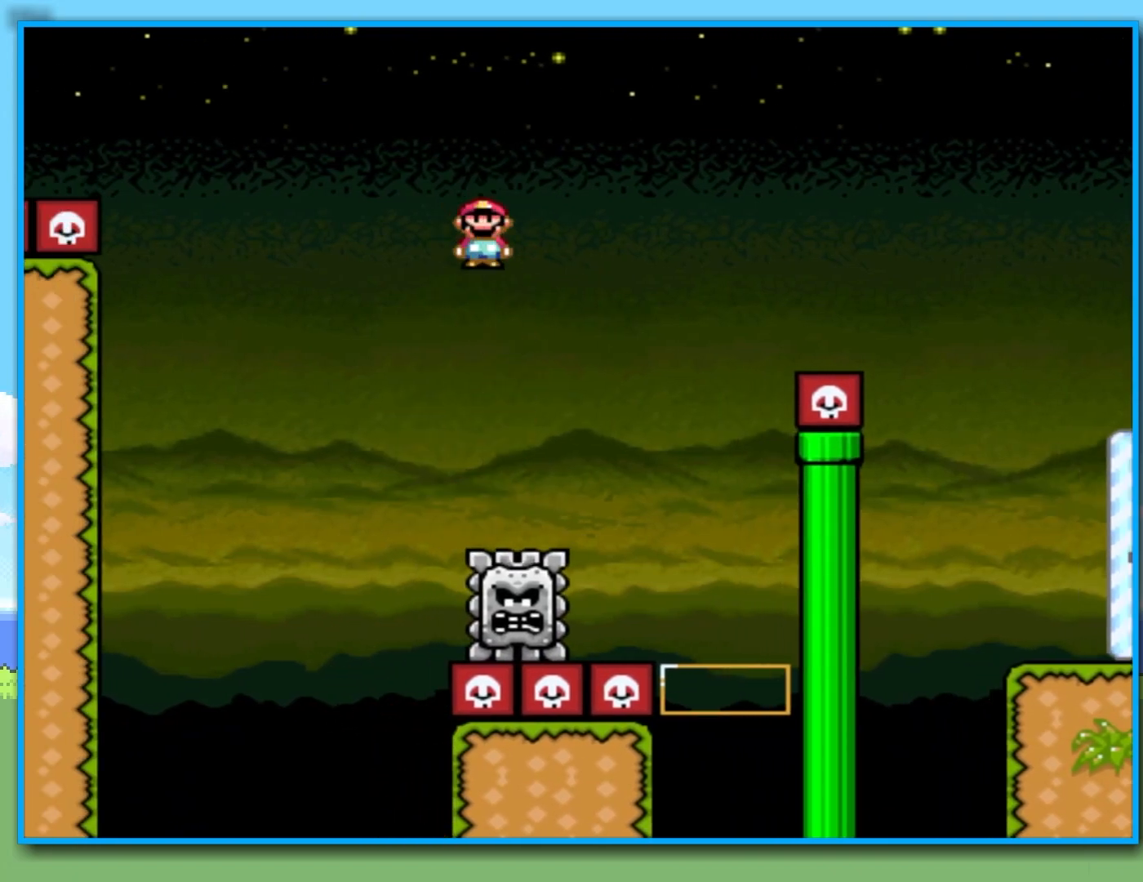
{"buttons": ["Y", "R2"], "left_stick": "right", "right_stick": "center", "events": [[67, "R2", "down"], [133, "left_stick", "left"], [383, "left_stick", "right"]]}
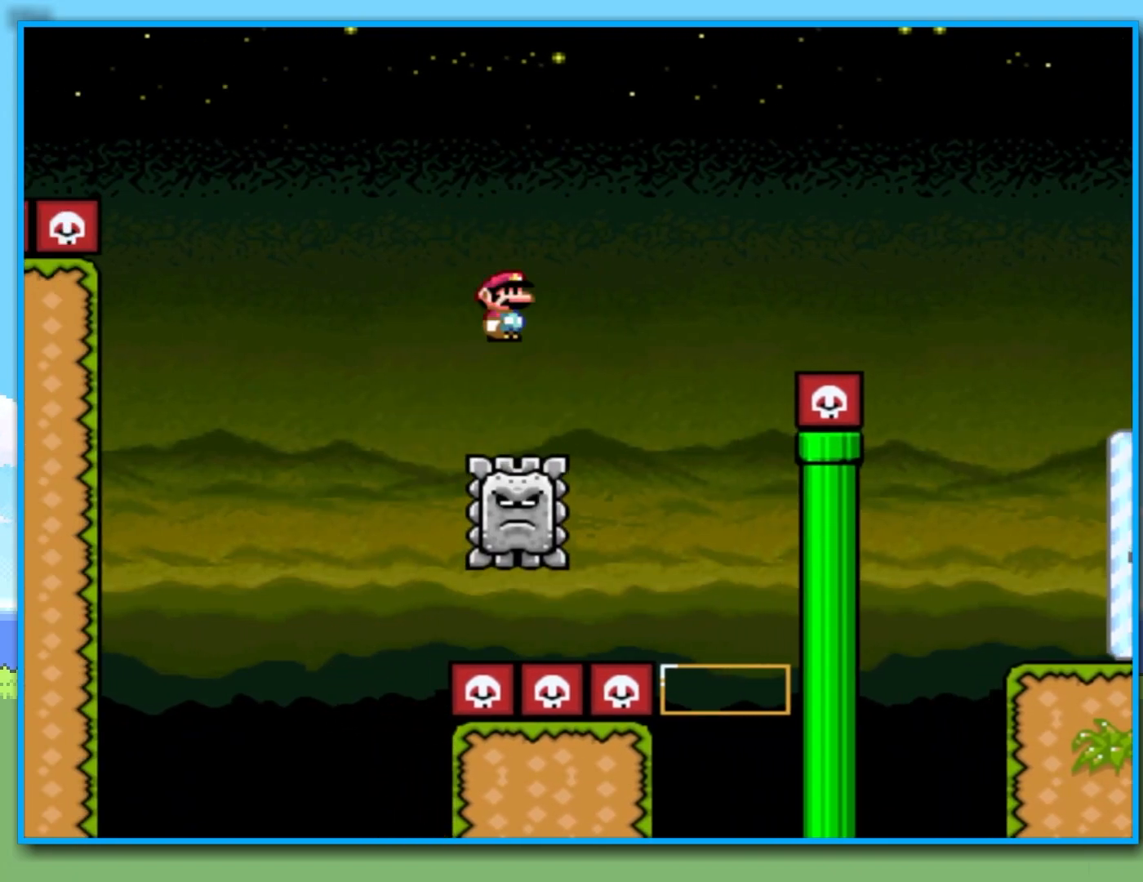
{"buttons": ["Y", "R2"], "left_stick": "right", "right_stick": "center", "events": [[50, "R2", "up"], [67, "left_stick", "left"], [217, "left_stick", "right"], [317, "R2", "down"]]}
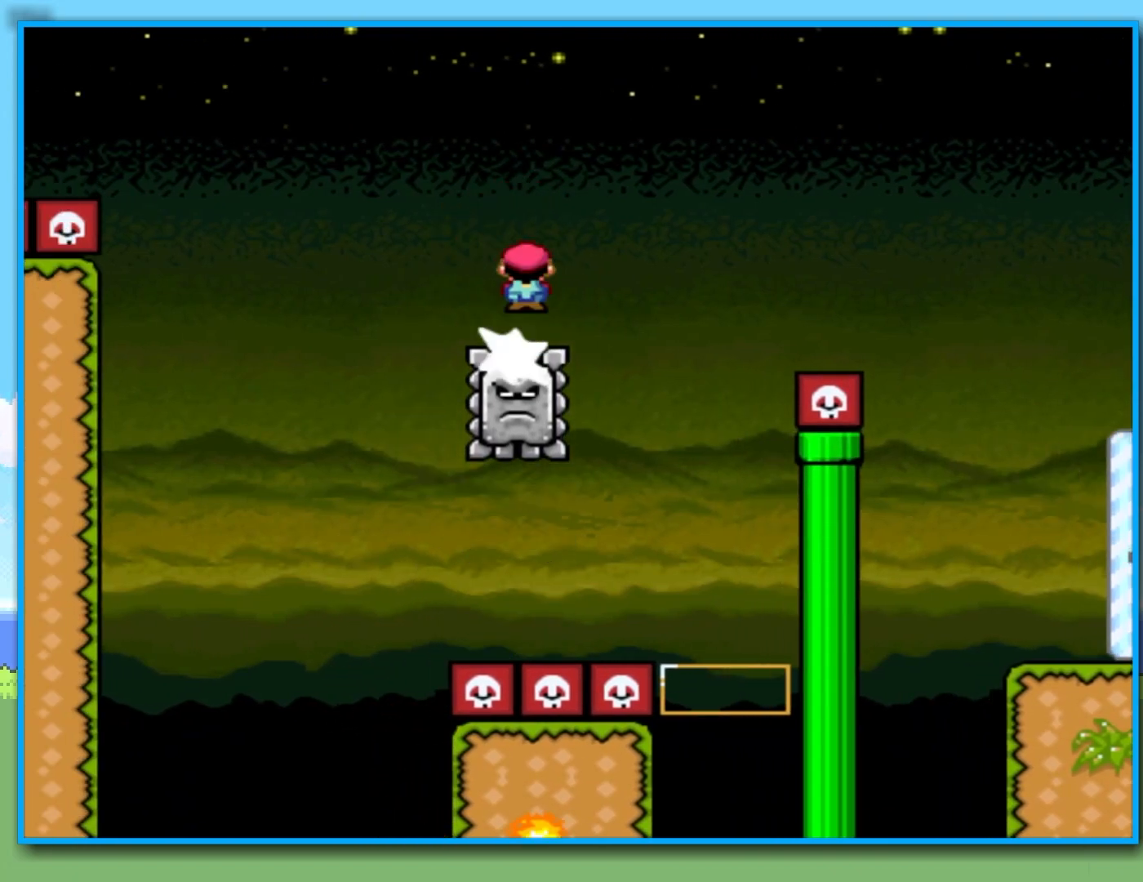
{"buttons": ["Y", "R2"], "left_stick": "right", "right_stick": "center", "events": []}
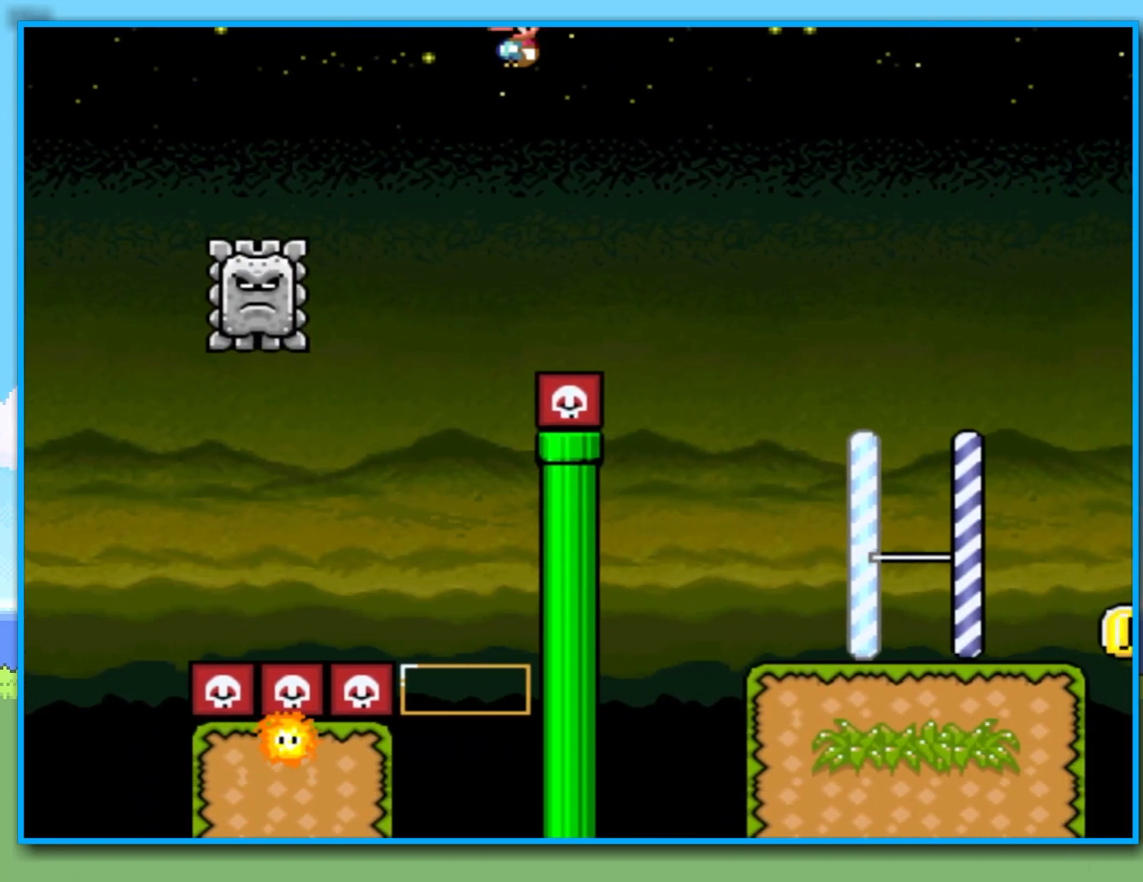
{"buttons": ["Y"], "left_stick": "right", "right_stick": "center", "events": [[267, "R2", "up"]]}
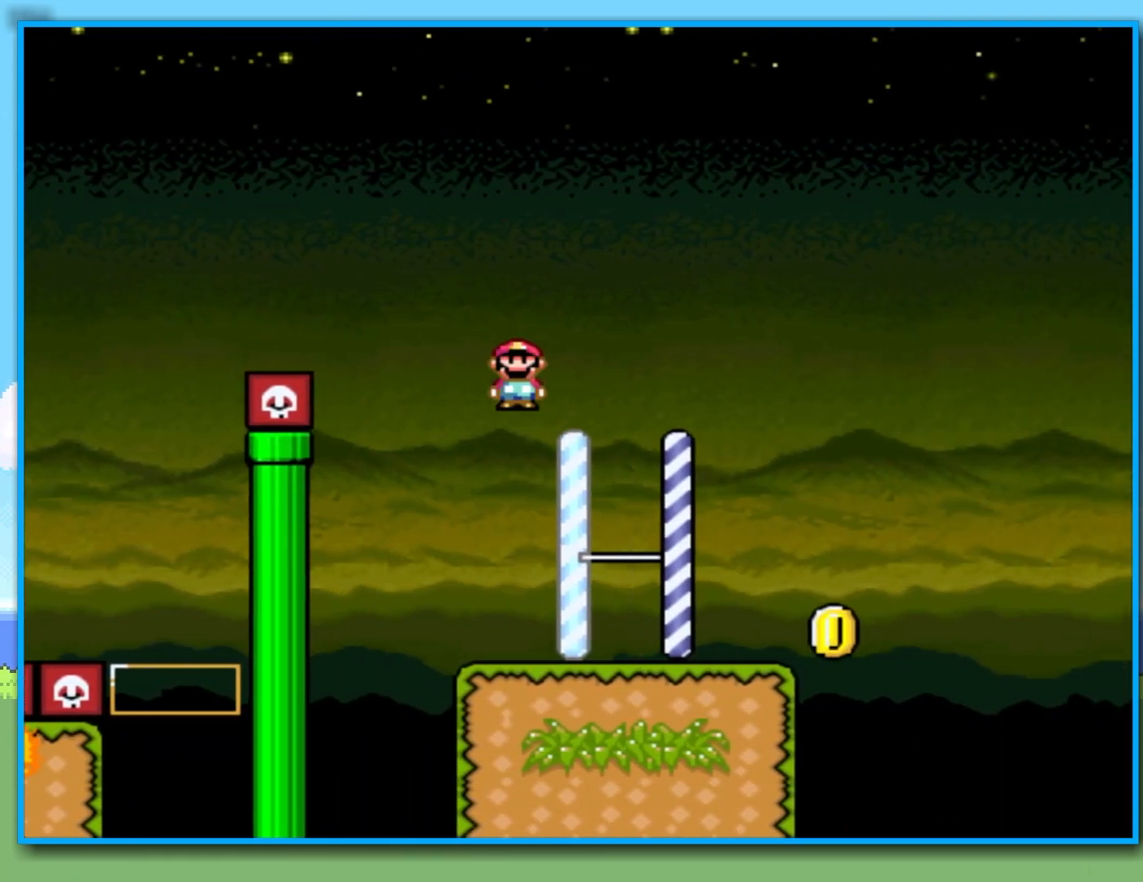
{"buttons": ["B", "Y"], "left_stick": "right", "right_stick": "center", "events": [[383, "B", "down"]]}
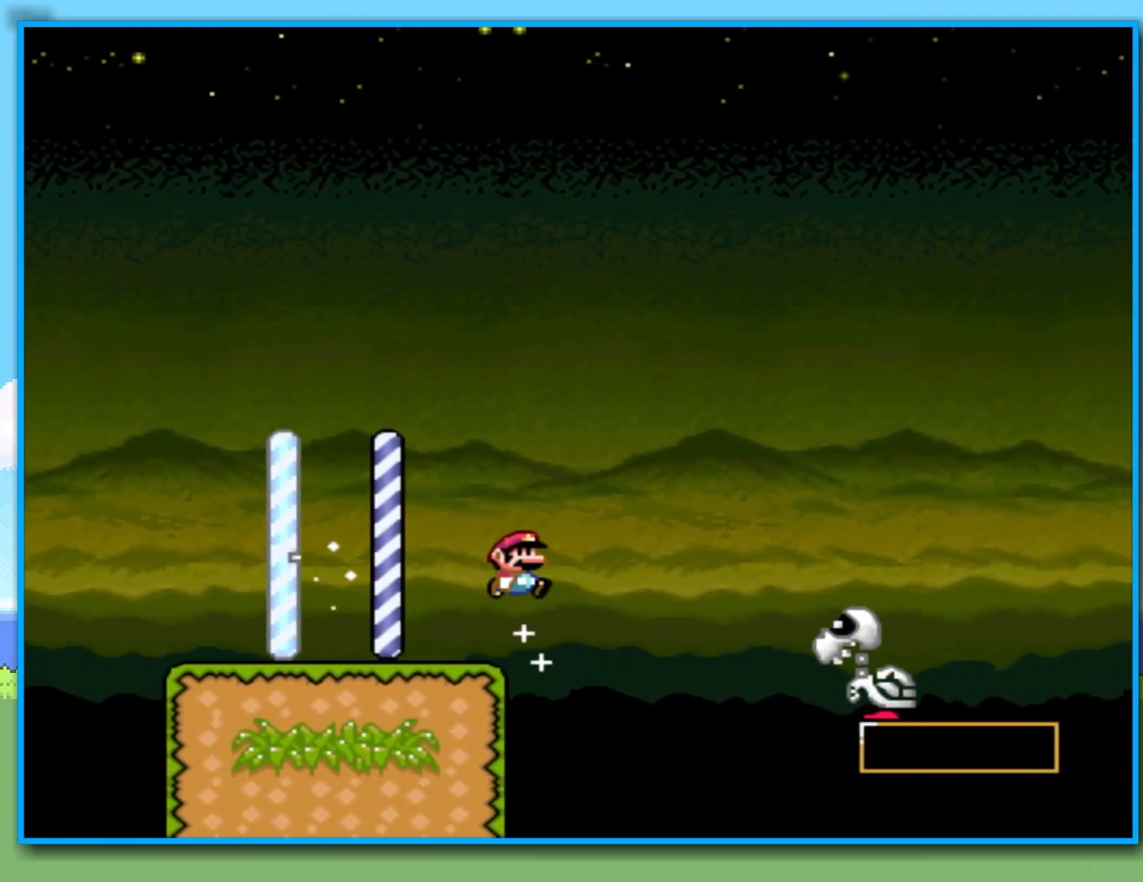
{"buttons": ["Y"], "left_stick": "right", "right_stick": "center", "events": [[400, "B", "up"]]}
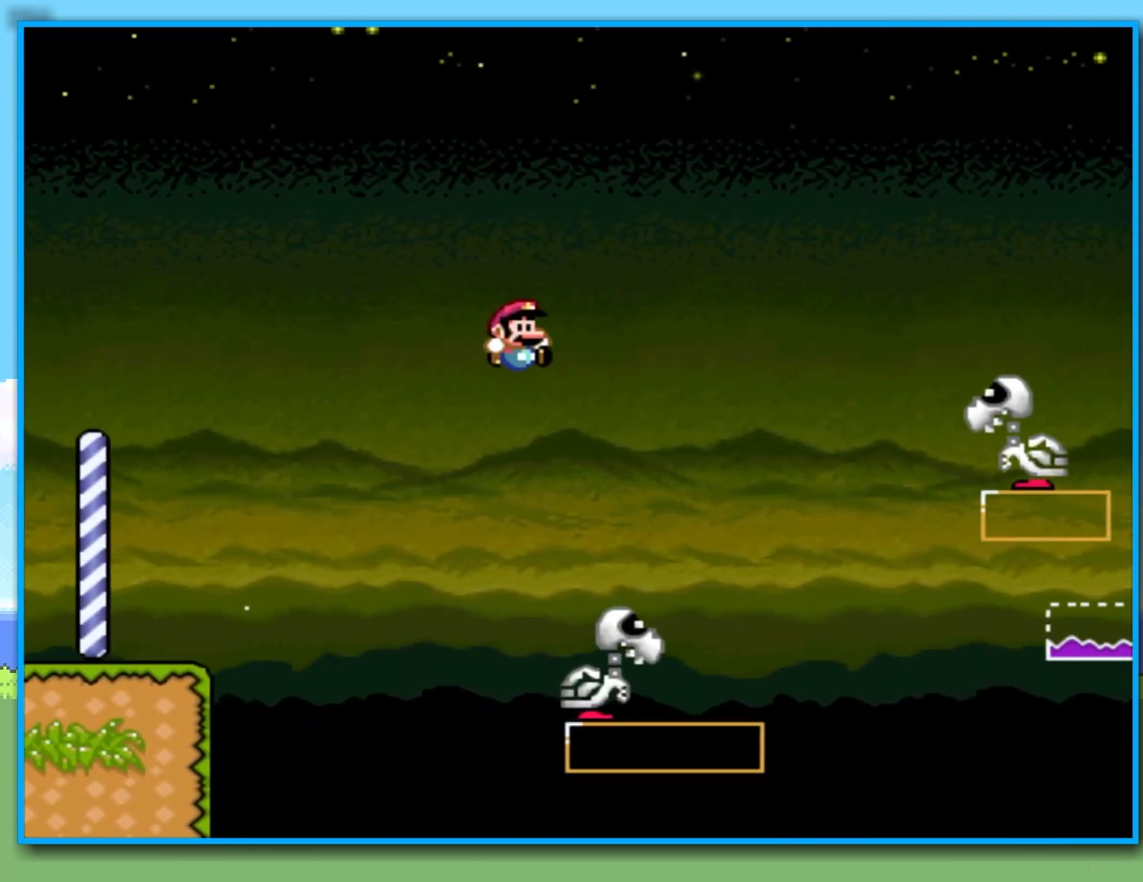
{"buttons": ["B", "Y"], "left_stick": "right", "right_stick": "center", "events": [[33, "left_stick", "left"], [117, "B", "down"], [133, "left_stick", "right"]]}
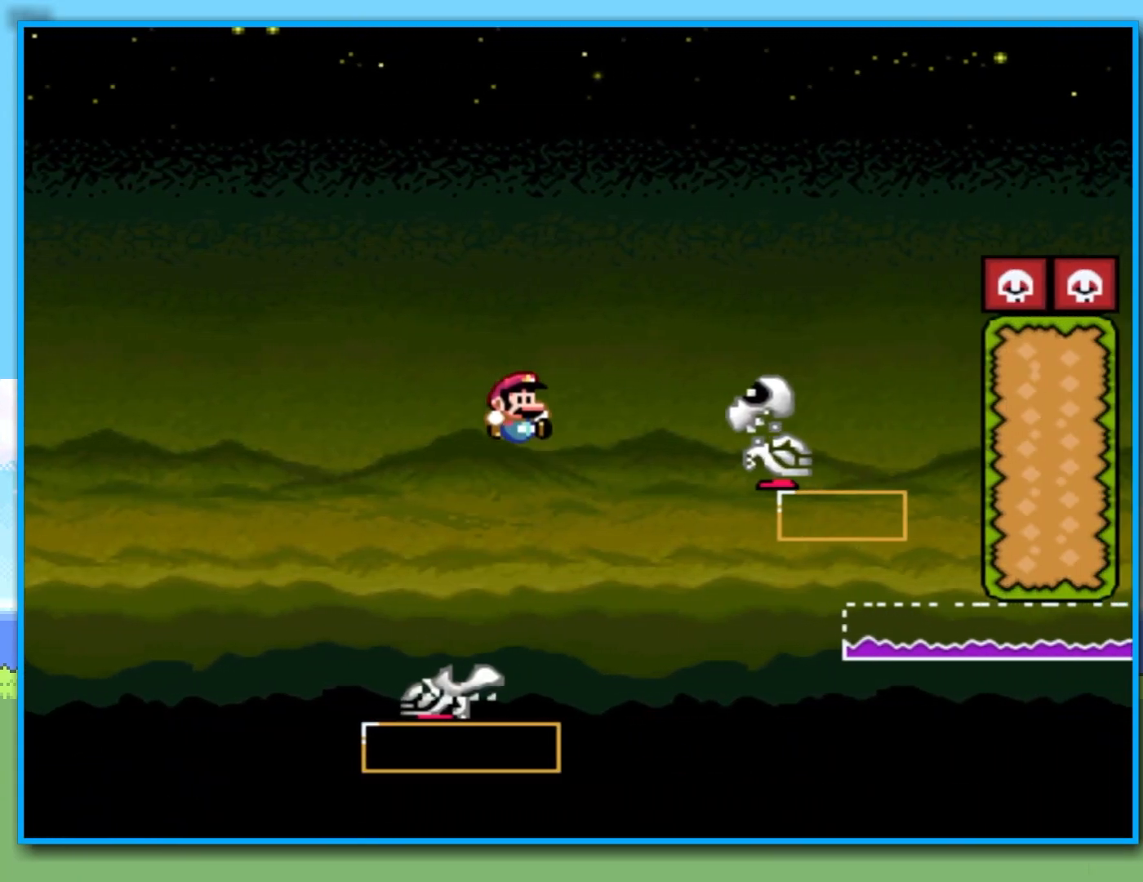
{"buttons": ["B", "Y"], "left_stick": "right", "right_stick": "center", "events": [[333, "B", "up"], [383, "B", "down"]]}
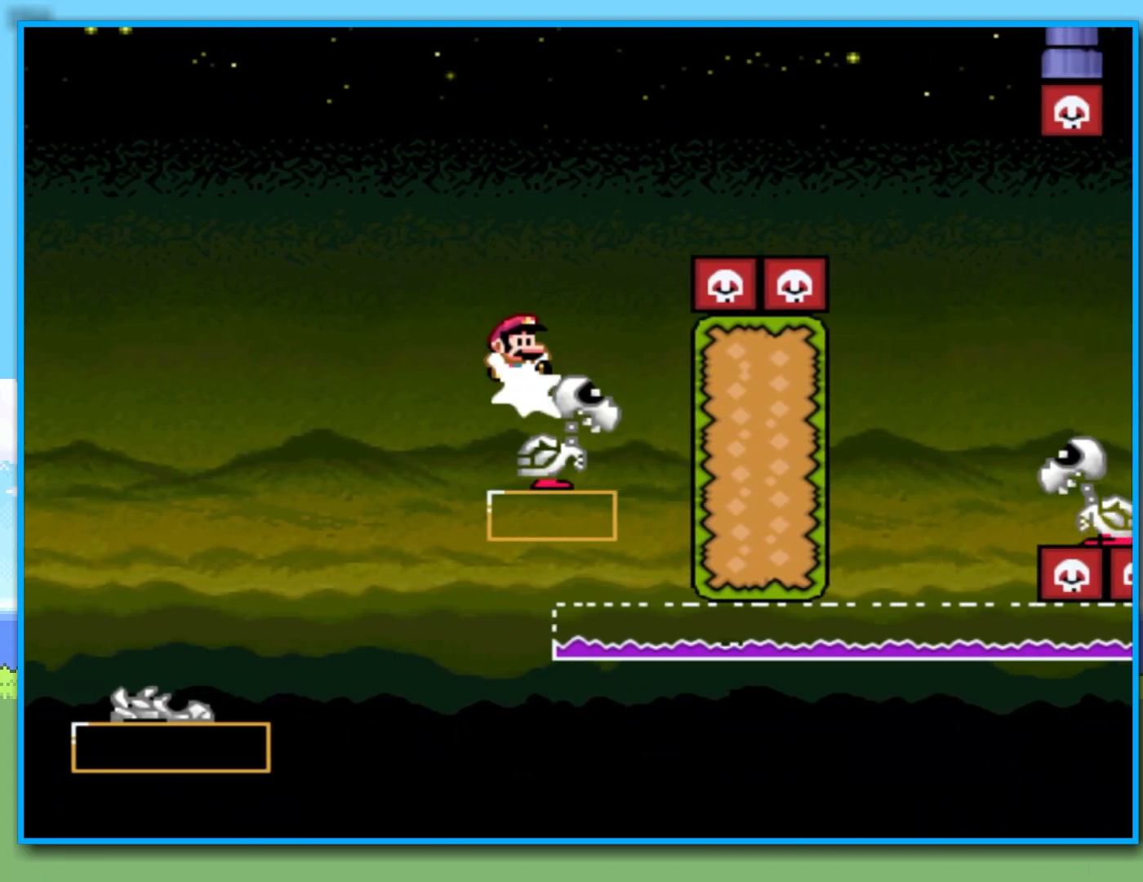
{"buttons": ["B", "Y"], "left_stick": "right", "right_stick": "center", "events": []}
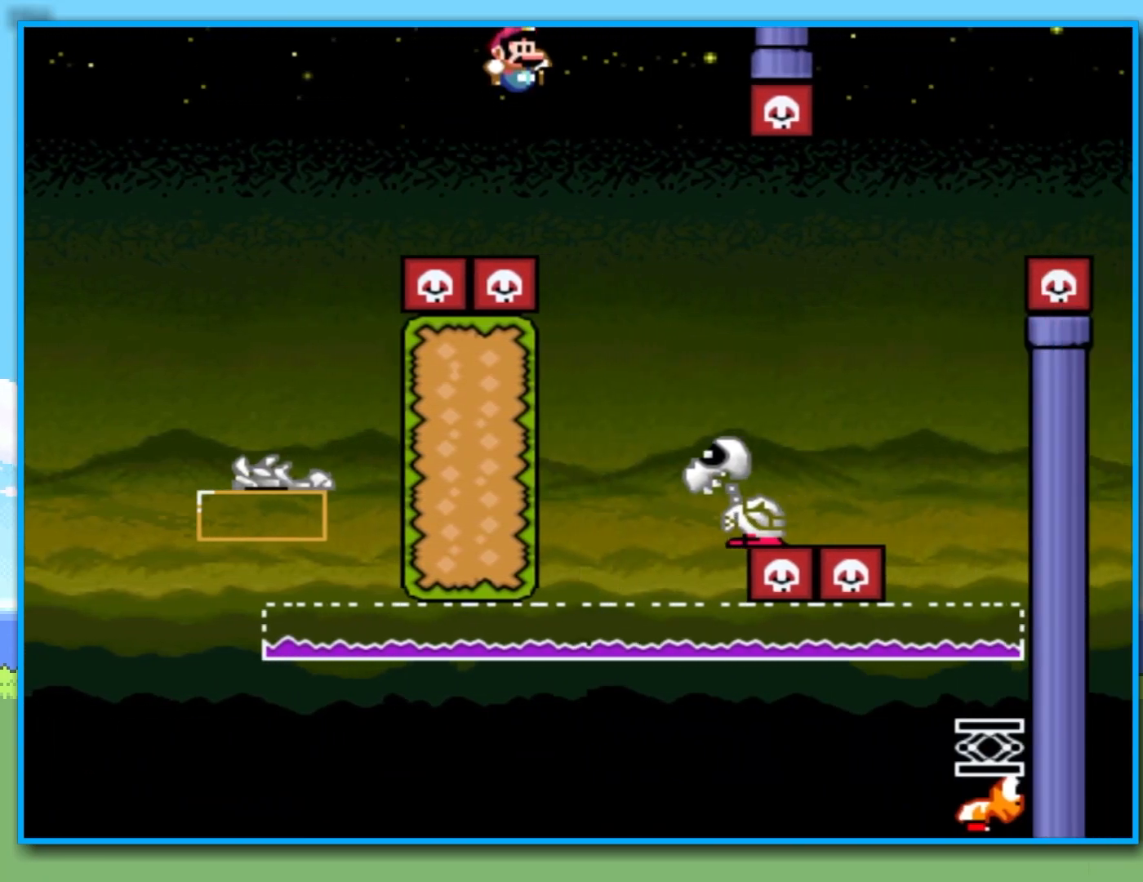
{"buttons": ["B", "Y"], "left_stick": "right", "right_stick": "center", "events": [[17, "B", "up"], [317, "B", "down"]]}
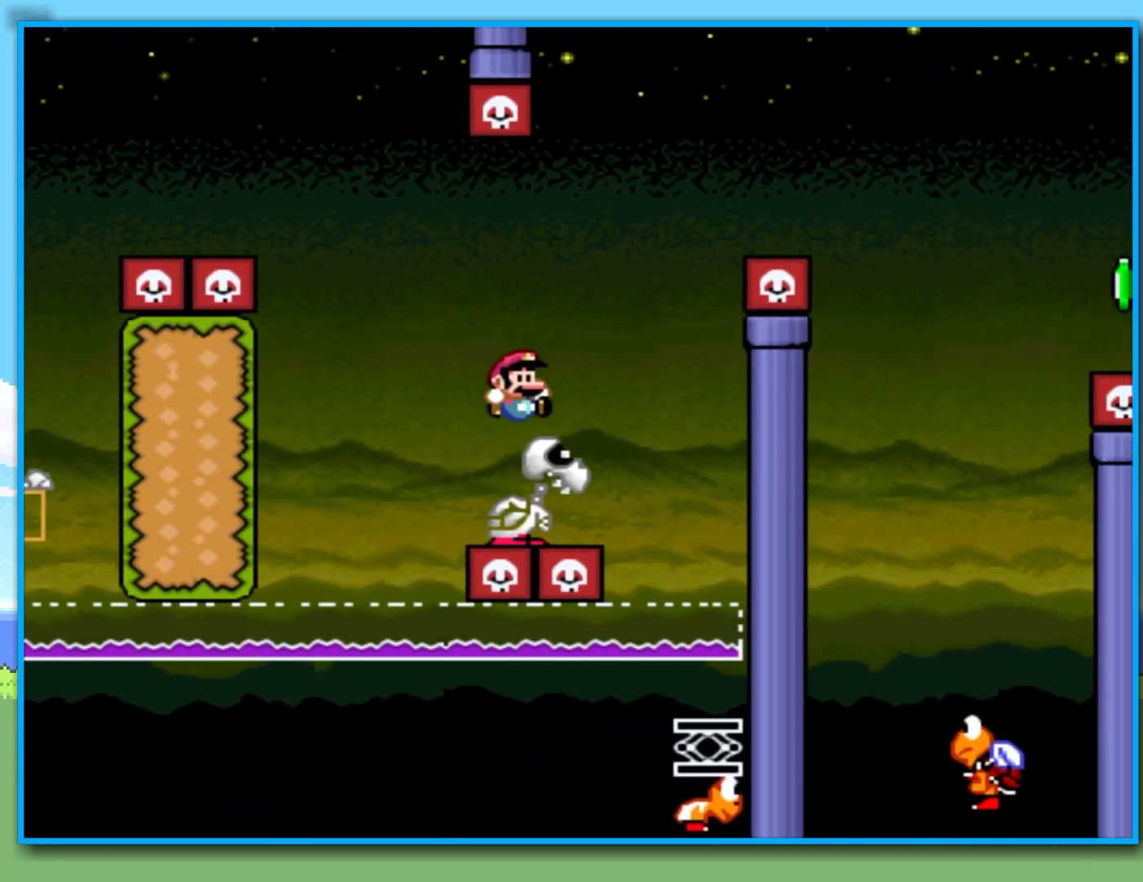
{"buttons": ["B", "Y"], "left_stick": "center", "right_stick": "center", "events": [[167, "left_stick", "left"], [417, "left_stick", "center"]]}